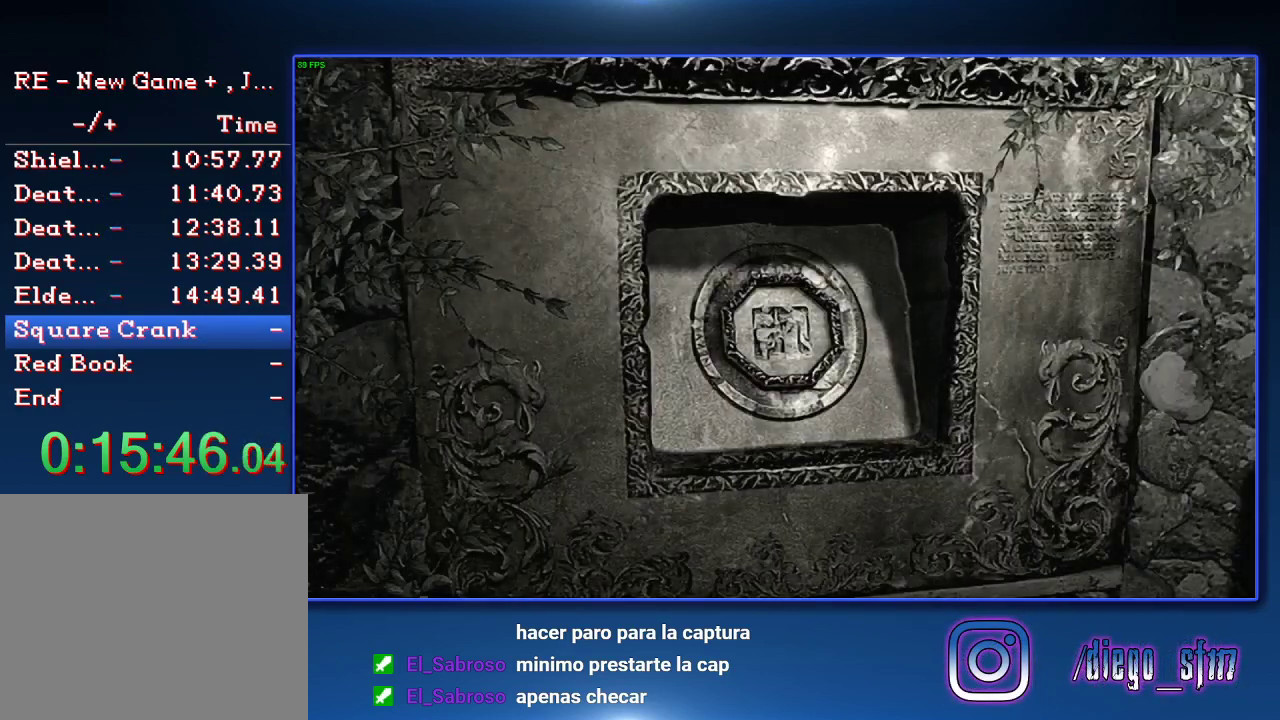
Gameplay with a controller (PlayStation layout); each line is a JSON object with the inputs held at the frame after it. "events" lists button and stick changes between this image and that frame as [ms after this image, input, new state], when the widget could be followed in between.
{"buttons": [], "left_stick": "right", "right_stick": "center", "events": []}
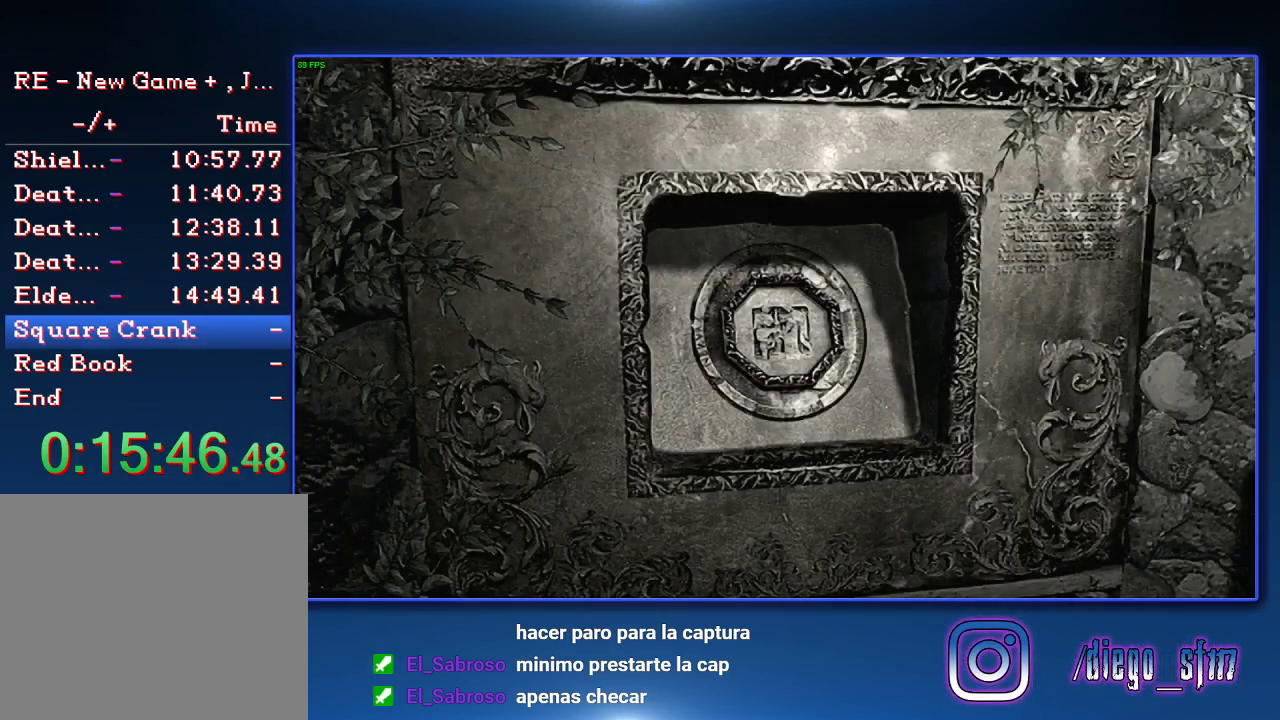
{"buttons": [], "left_stick": "right", "right_stick": "center", "events": []}
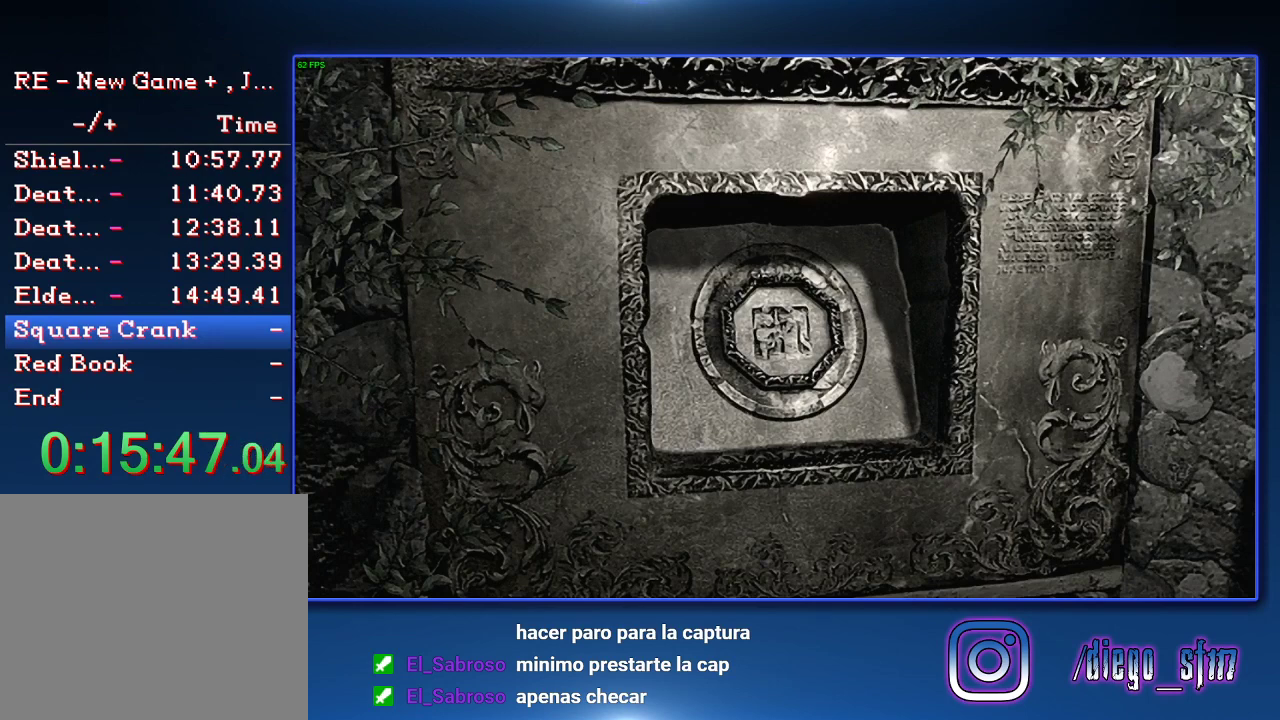
{"buttons": [], "left_stick": "right", "right_stick": "center", "events": []}
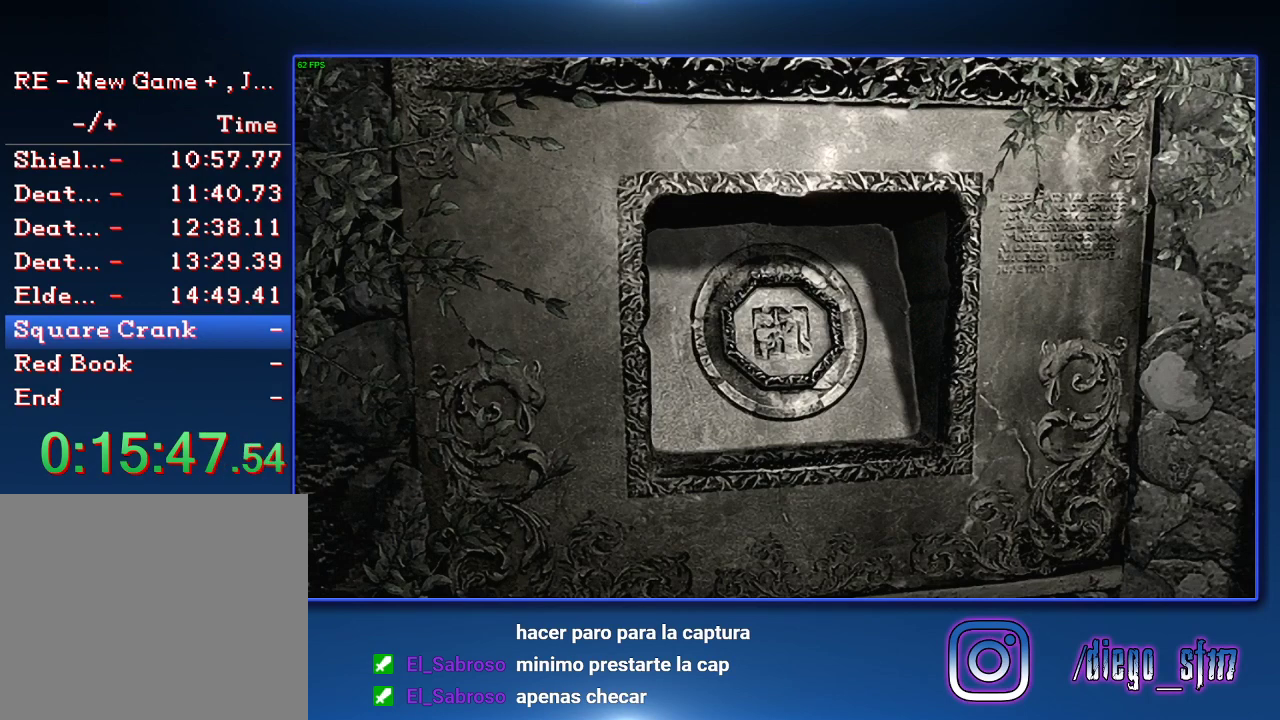
{"buttons": [], "left_stick": "right", "right_stick": "center", "events": []}
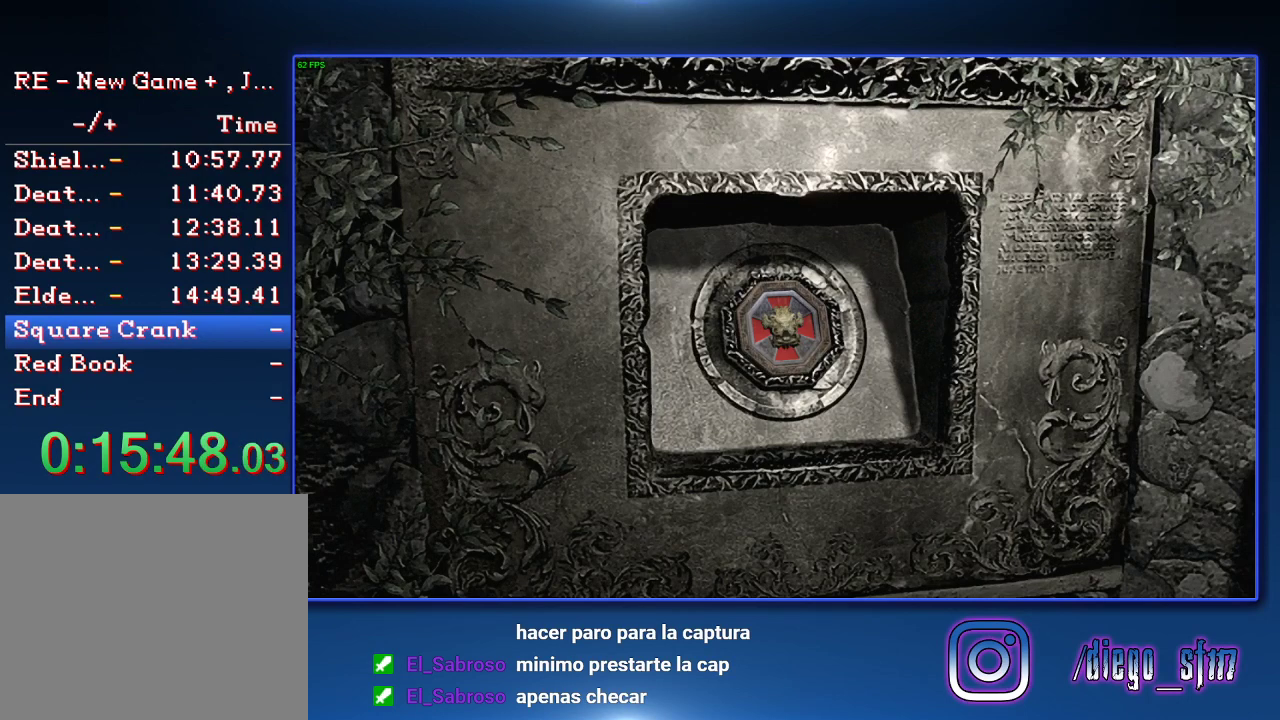
{"buttons": [], "left_stick": "right", "right_stick": "center", "events": []}
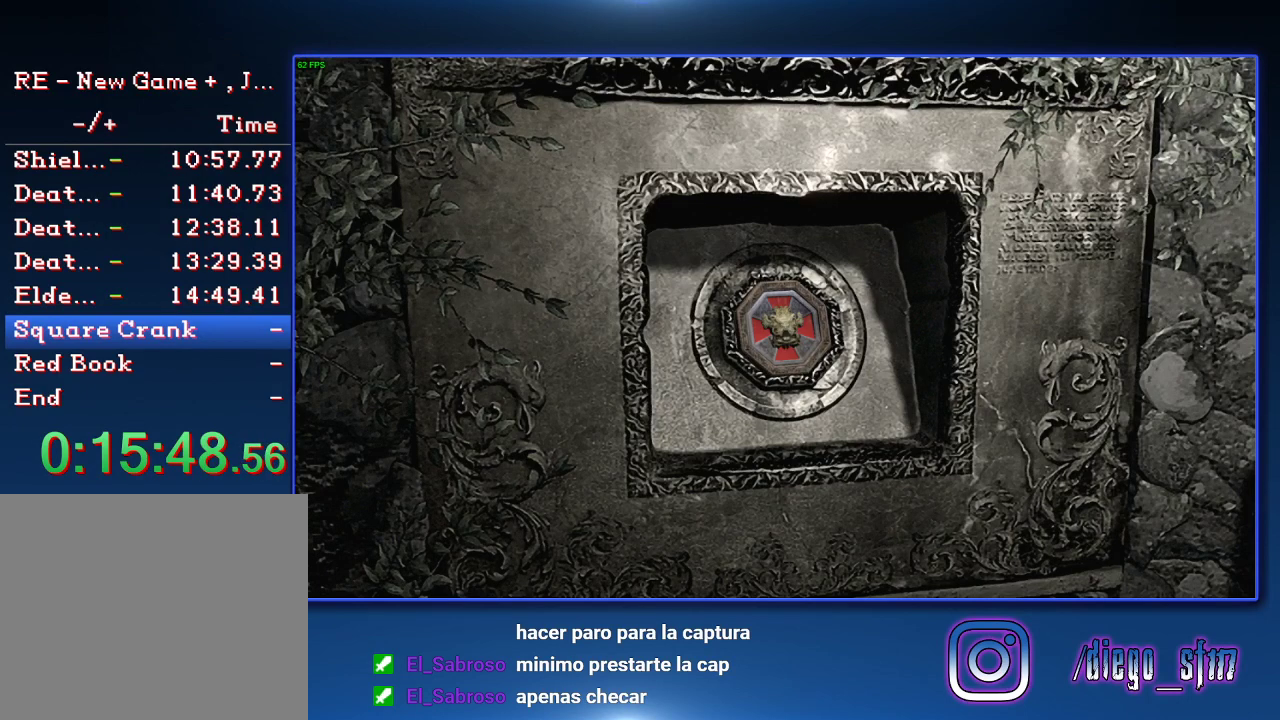
{"buttons": [], "left_stick": "right", "right_stick": "center", "events": []}
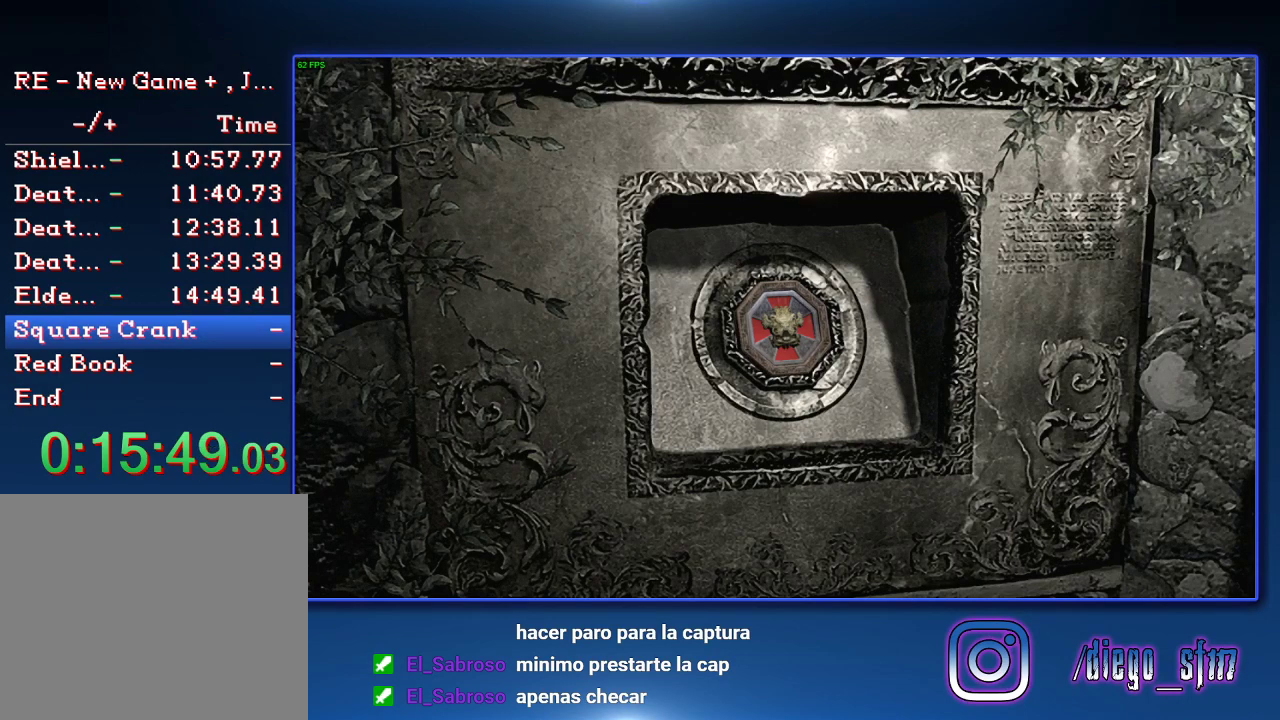
{"buttons": [], "left_stick": "right", "right_stick": "center", "events": []}
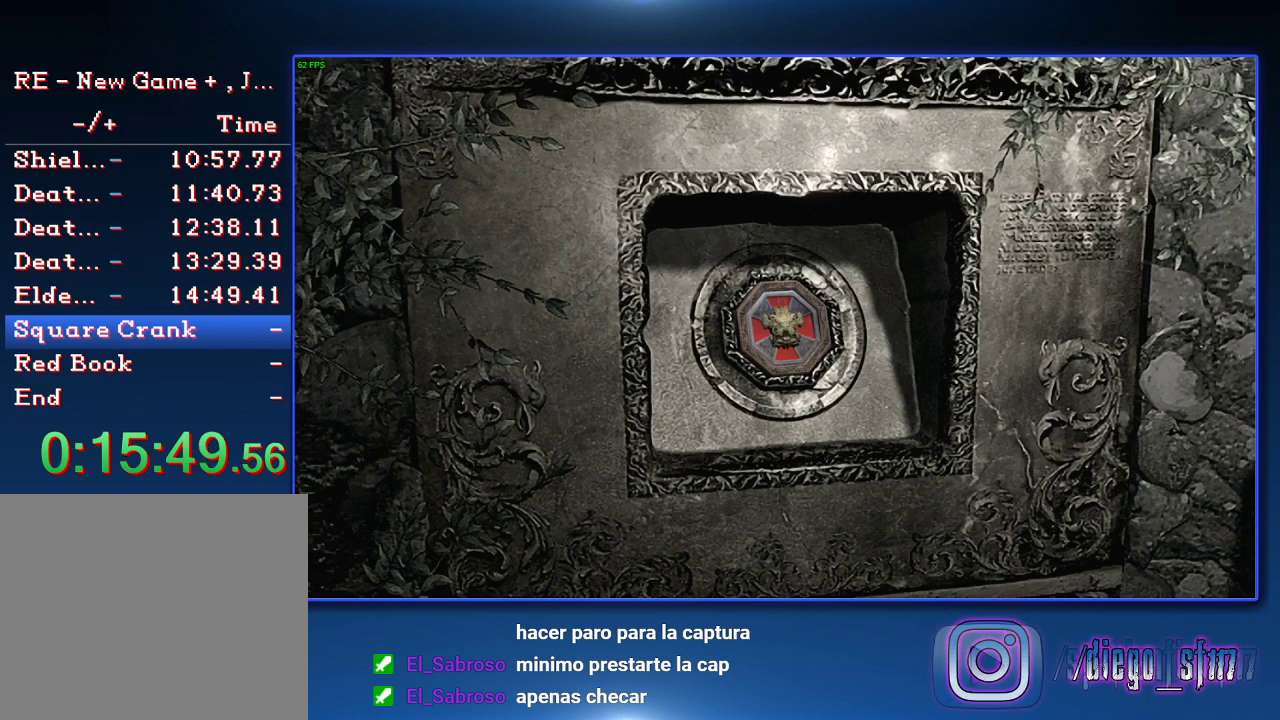
{"buttons": ["CROSS"], "left_stick": "right", "right_stick": "center", "events": [[433, "CROSS", "down"]]}
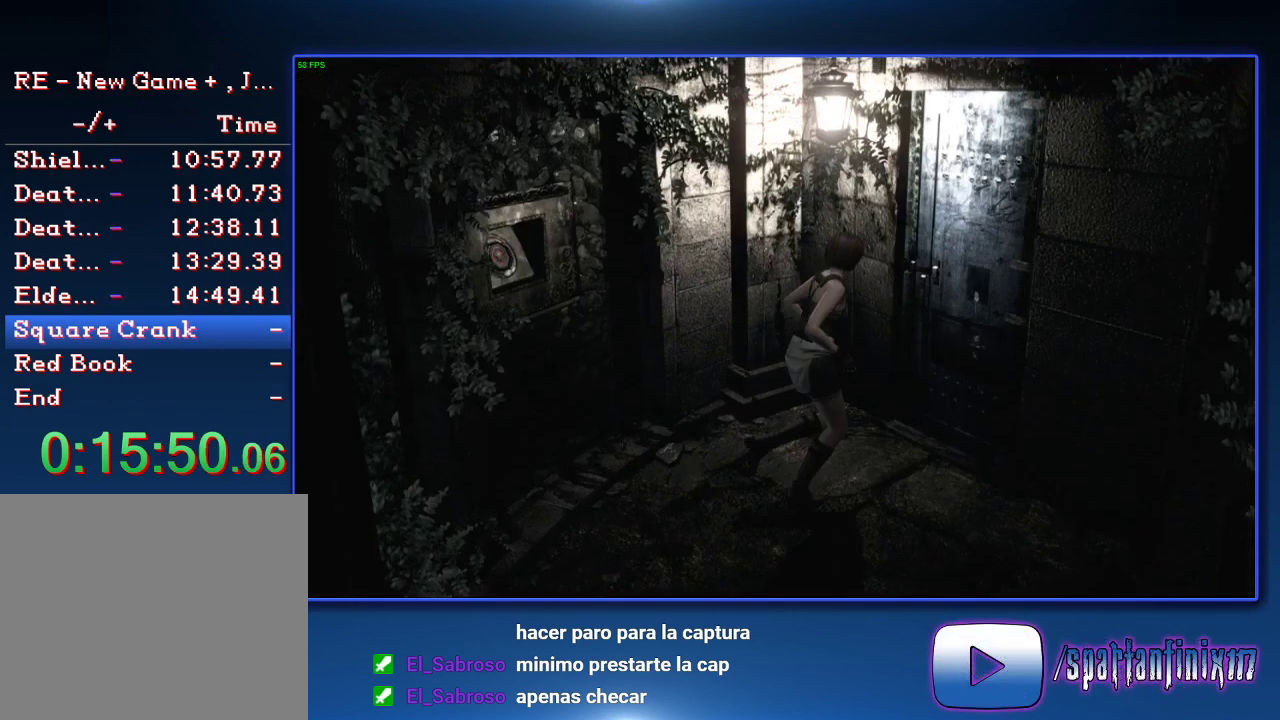
{"buttons": ["CROSS"], "left_stick": "center", "right_stick": "center", "events": [[500, "left_stick", "center"]]}
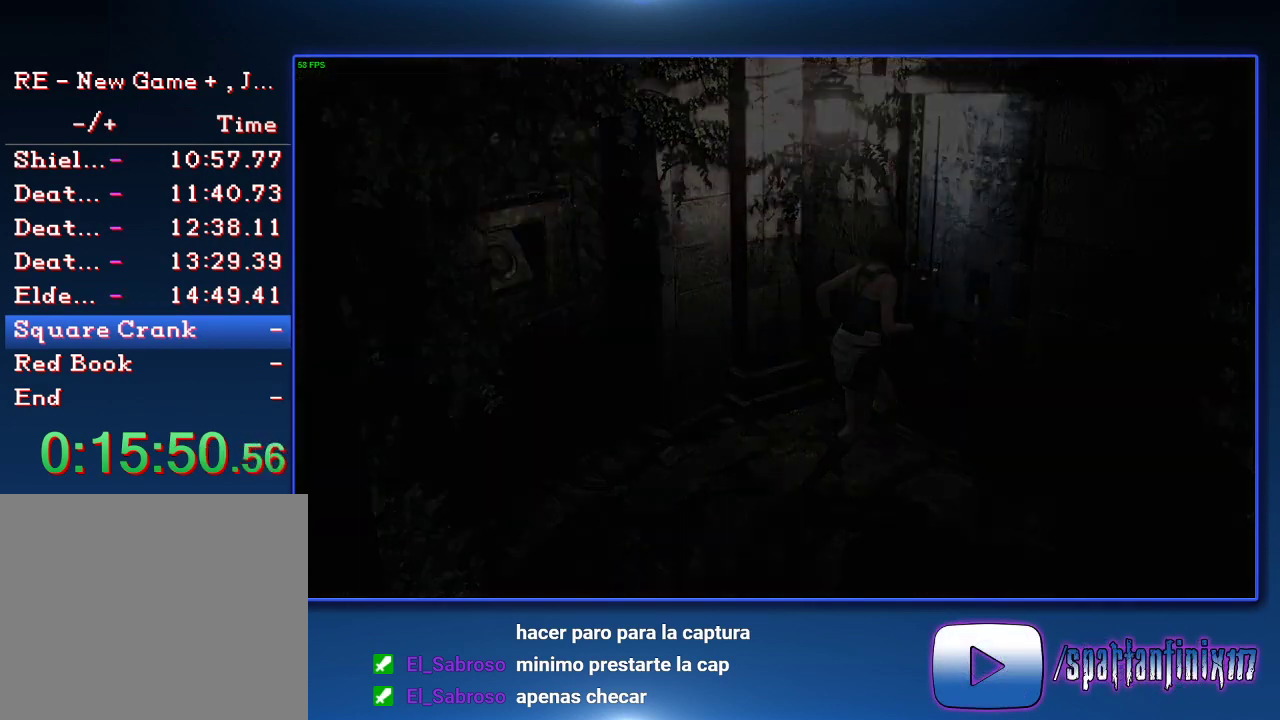
{"buttons": [], "left_stick": "center", "right_stick": "center", "events": [[100, "CROSS", "up"]]}
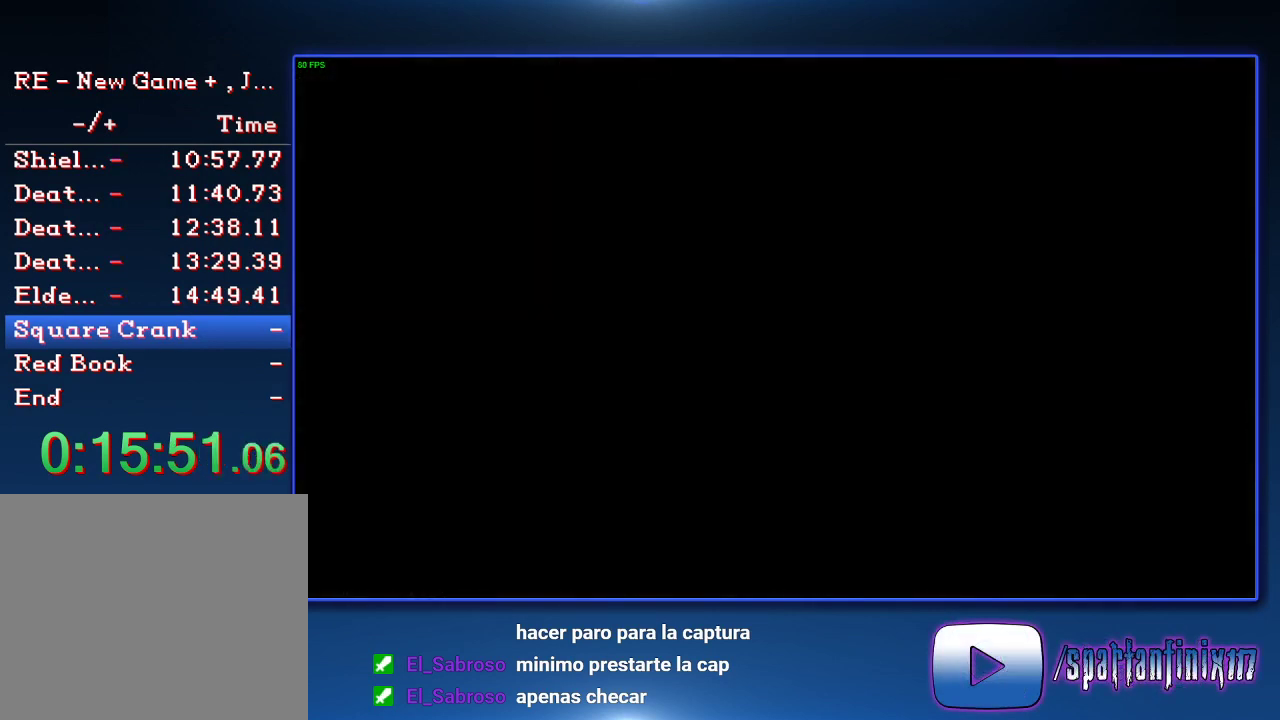
{"buttons": [], "left_stick": "left", "right_stick": "center", "events": [[300, "left_stick", "left"]]}
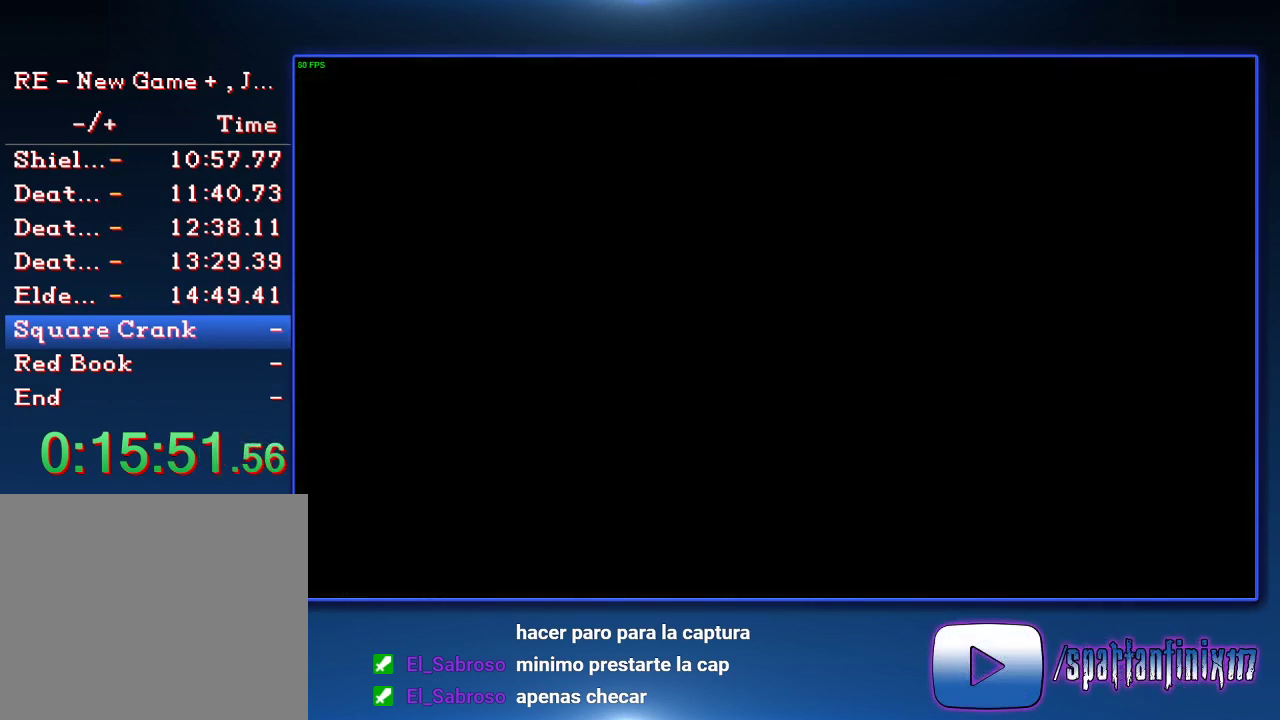
{"buttons": [], "left_stick": "left", "right_stick": "center", "events": []}
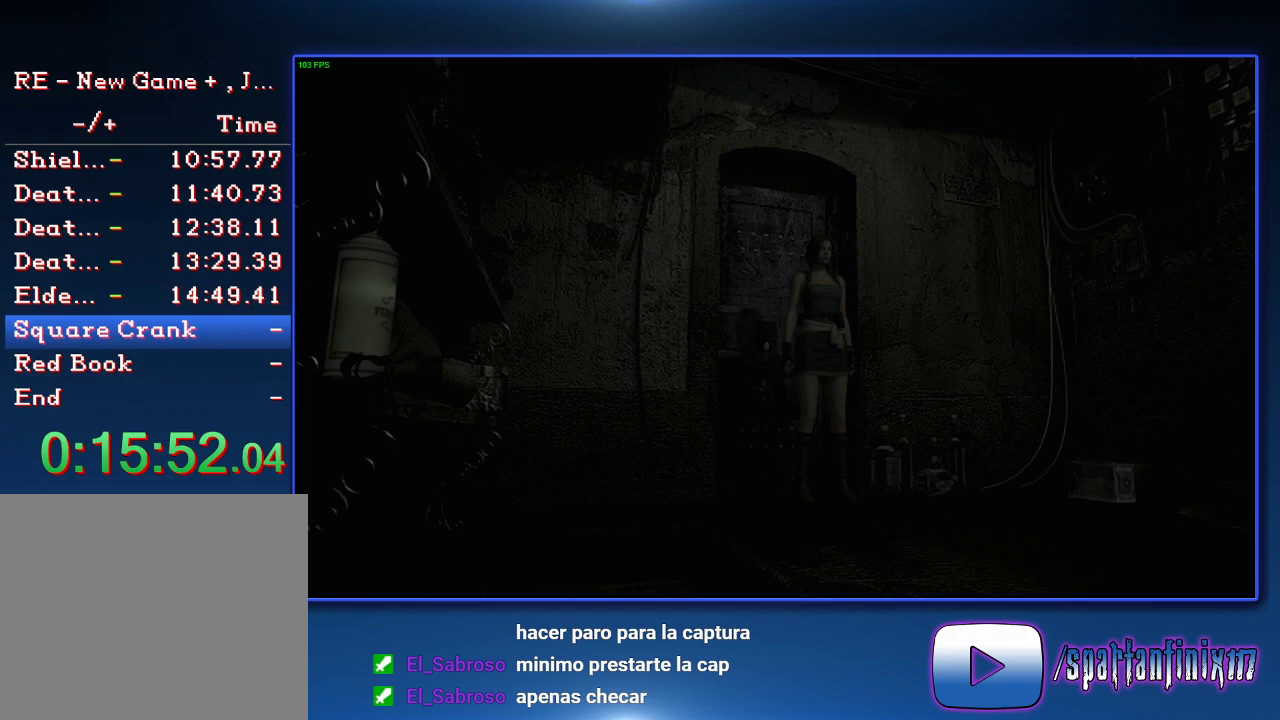
{"buttons": [], "left_stick": "left", "right_stick": "center", "events": []}
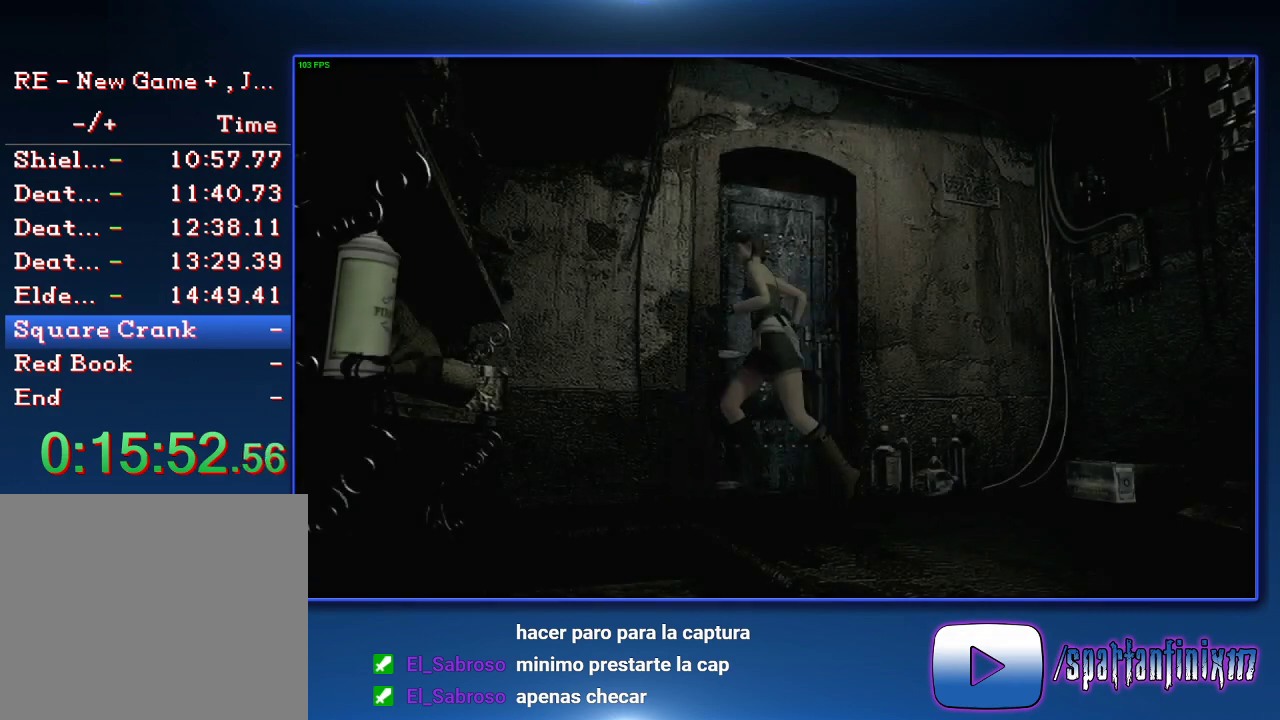
{"buttons": ["SQUARE", "DPAD_UP"], "left_stick": "center", "right_stick": "center", "events": [[133, "left_stick", "down-left"], [233, "left_stick", "down"], [300, "left_stick", "center"], [400, "SQUARE", "down"], [433, "DPAD_UP", "down"]]}
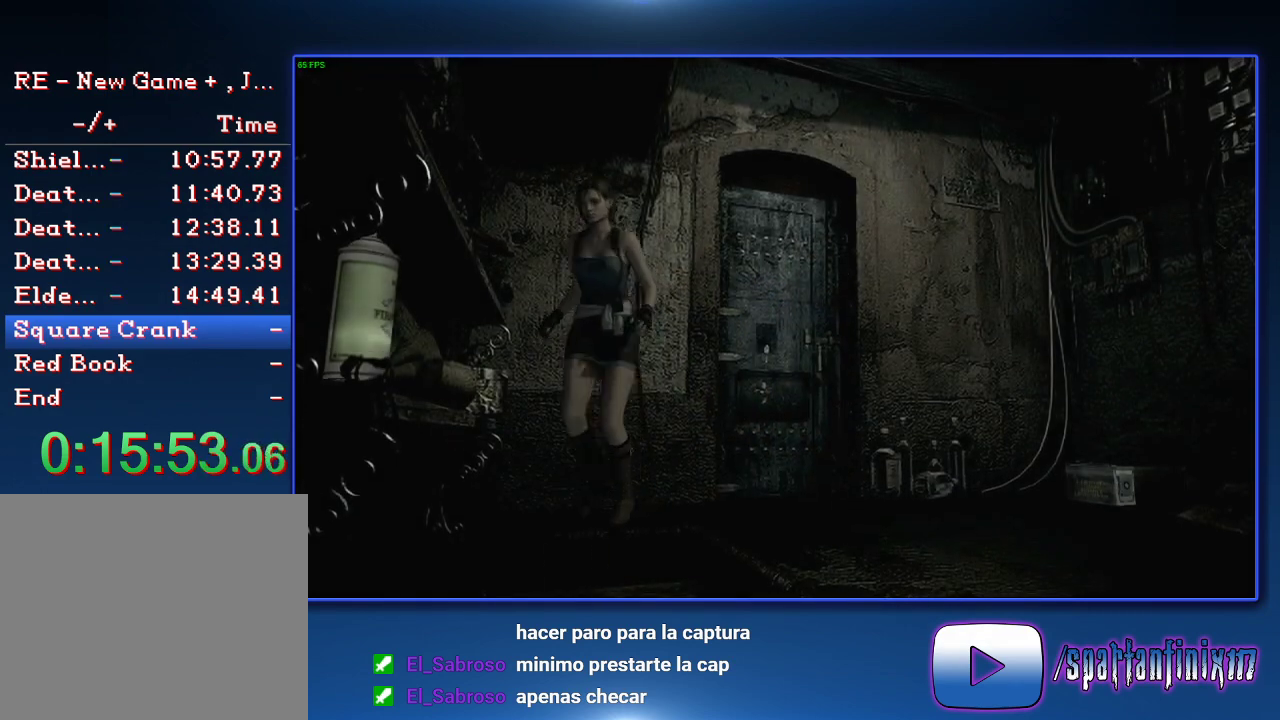
{"buttons": ["SQUARE", "DPAD_UP"], "left_stick": "center", "right_stick": "center", "events": [[67, "DPAD_LEFT", "down"], [167, "DPAD_LEFT", "up"], [267, "SQUARE", "up"], [433, "SQUARE", "down"]]}
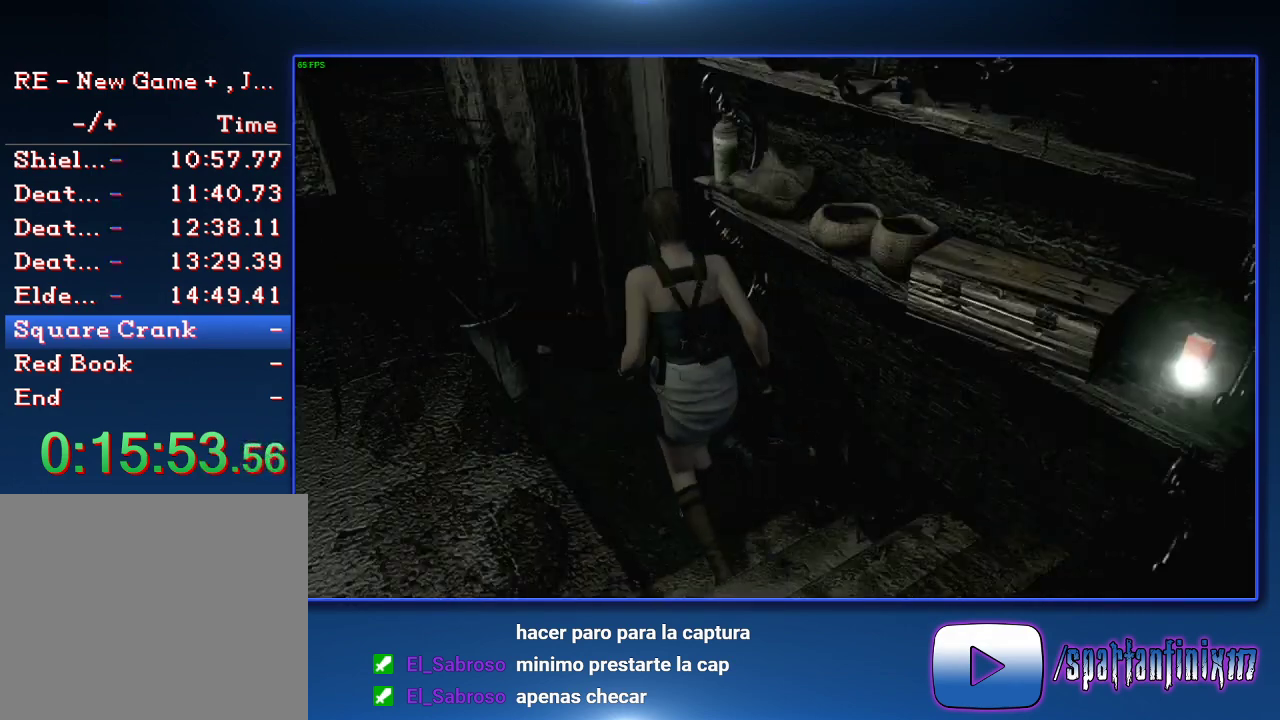
{"buttons": ["CROSS", "SQUARE", "DPAD_UP", "DPAD_RIGHT"], "left_stick": "center", "right_stick": "center", "events": [[267, "CROSS", "down"], [267, "DPAD_RIGHT", "down"]]}
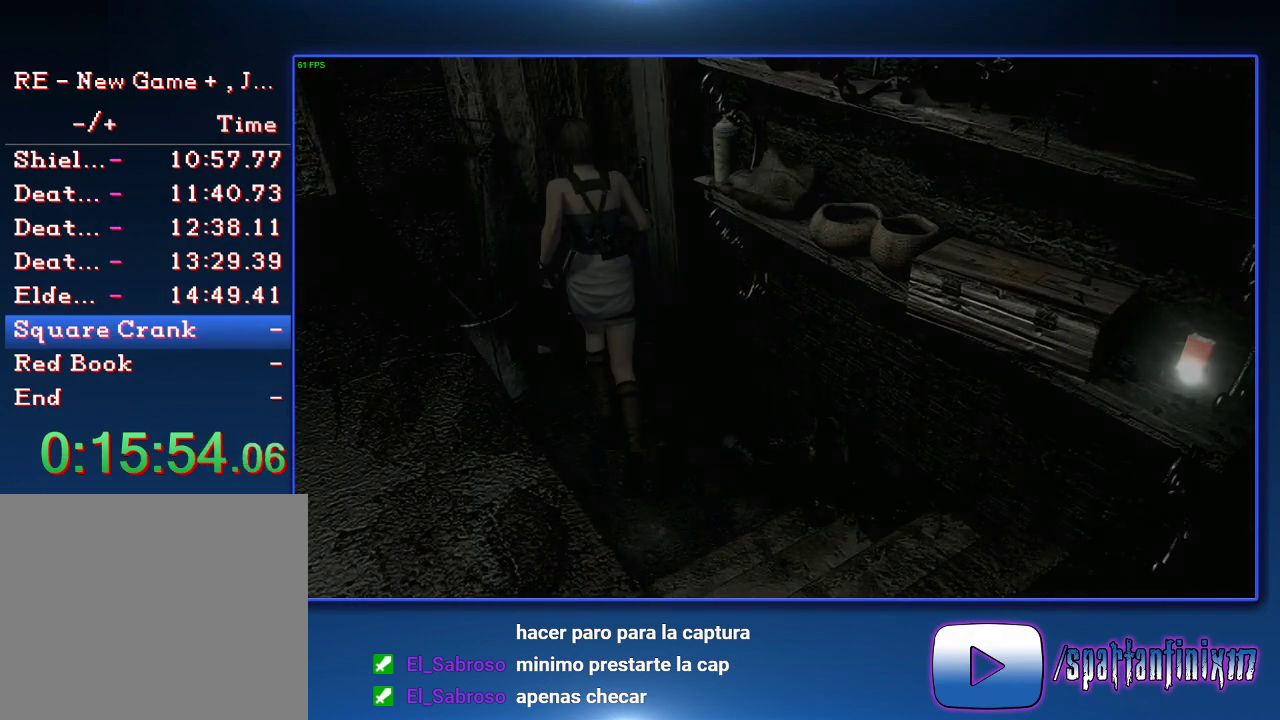
{"buttons": [], "left_stick": "center", "right_stick": "center", "events": [[133, "DPAD_RIGHT", "up"], [200, "DPAD_UP", "up"], [300, "CROSS", "up"], [300, "SQUARE", "up"]]}
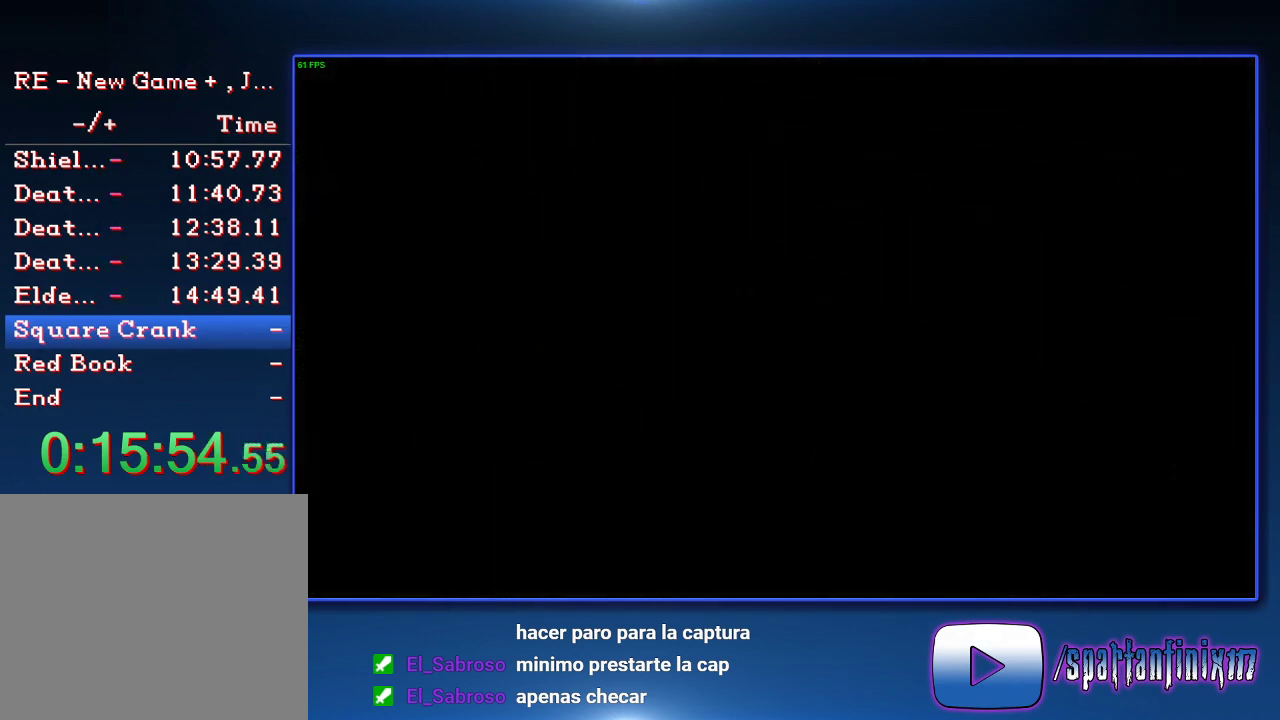
{"buttons": ["SQUARE", "DPAD_UP", "DPAD_LEFT"], "left_stick": "center", "right_stick": "center", "events": [[167, "DPAD_UP", "down"], [300, "SQUARE", "down"], [333, "DPAD_LEFT", "down"]]}
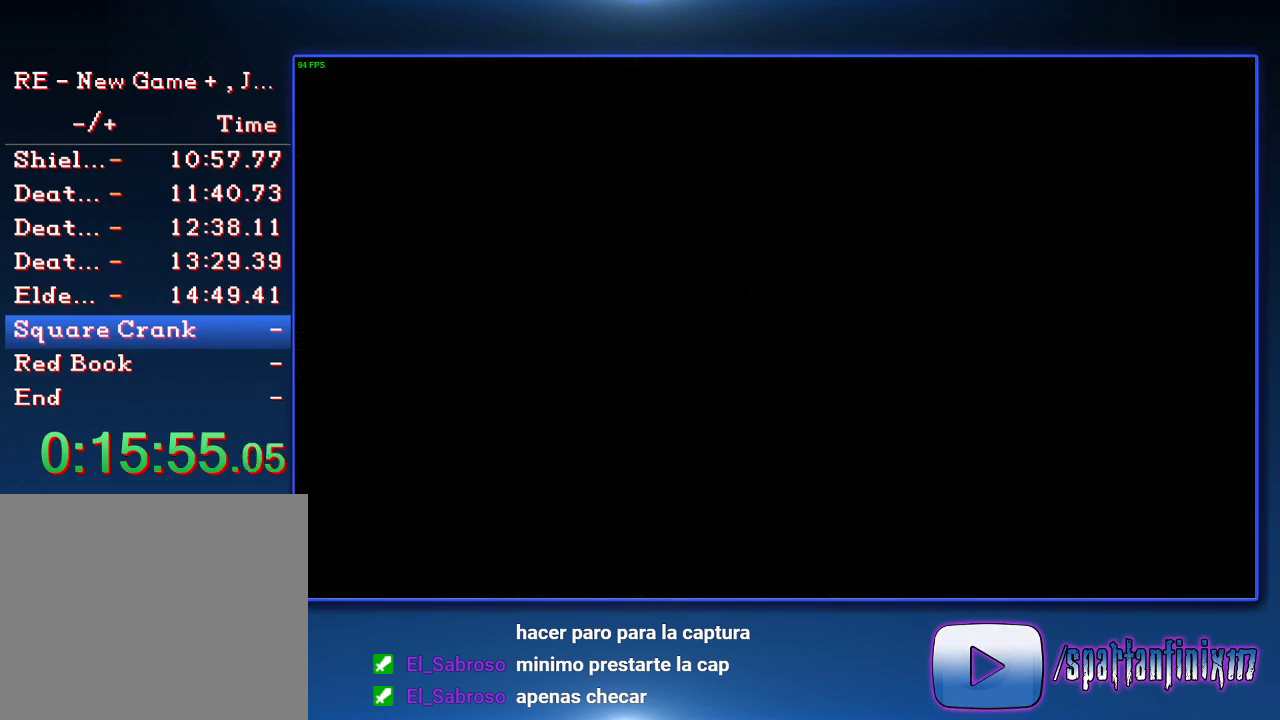
{"buttons": ["SQUARE", "DPAD_UP", "DPAD_LEFT"], "left_stick": "center", "right_stick": "center", "events": []}